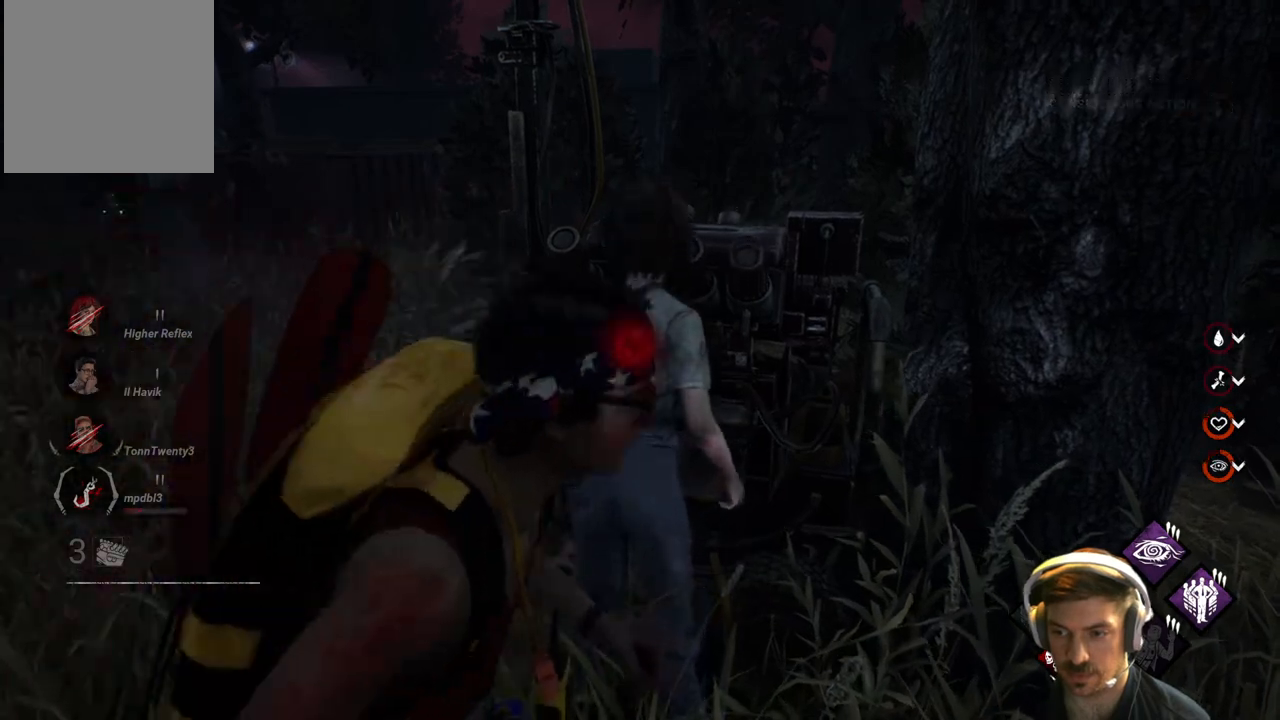
Gameplay with a controller (Xbox layout); each line is a JSON object with the inputs held at the frame after it. "events" lists button and stick changes between this image and that frame as [ms after this image, input, new state], when the widget could be followed in between.
{"buttons": [], "left_stick": "center", "right_stick": "center", "events": []}
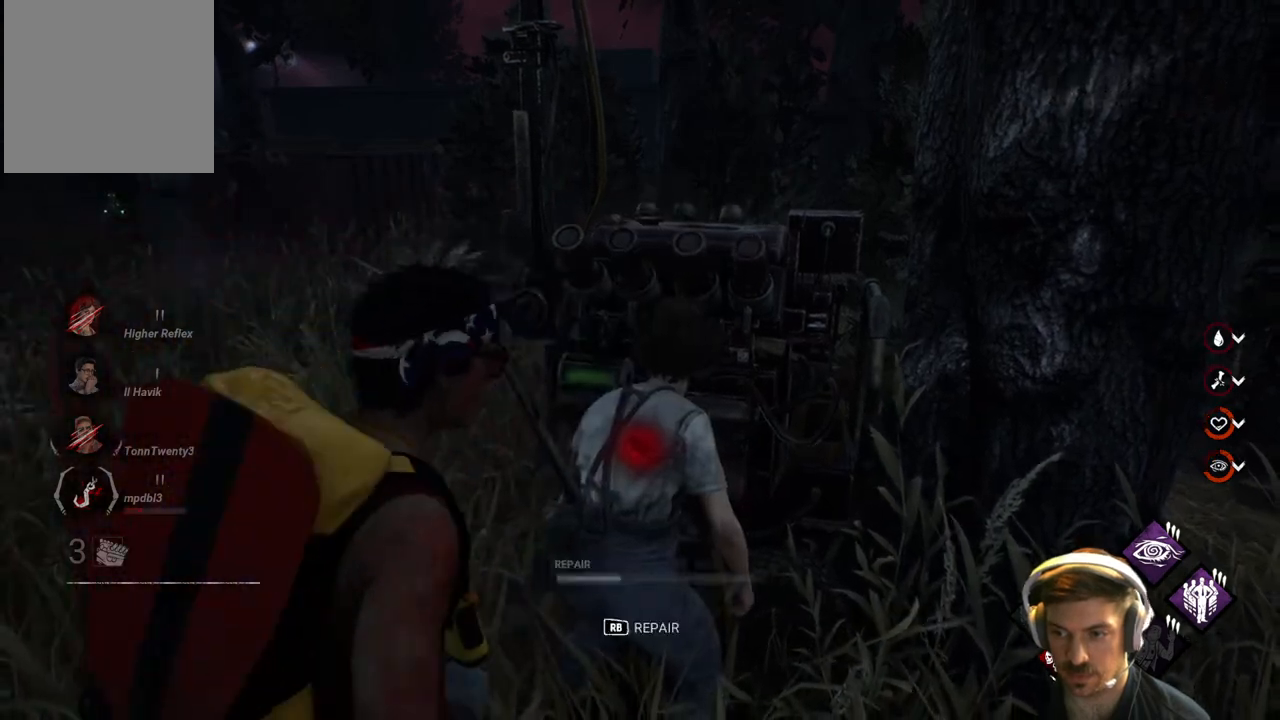
{"buttons": [], "left_stick": "center", "right_stick": "center", "events": []}
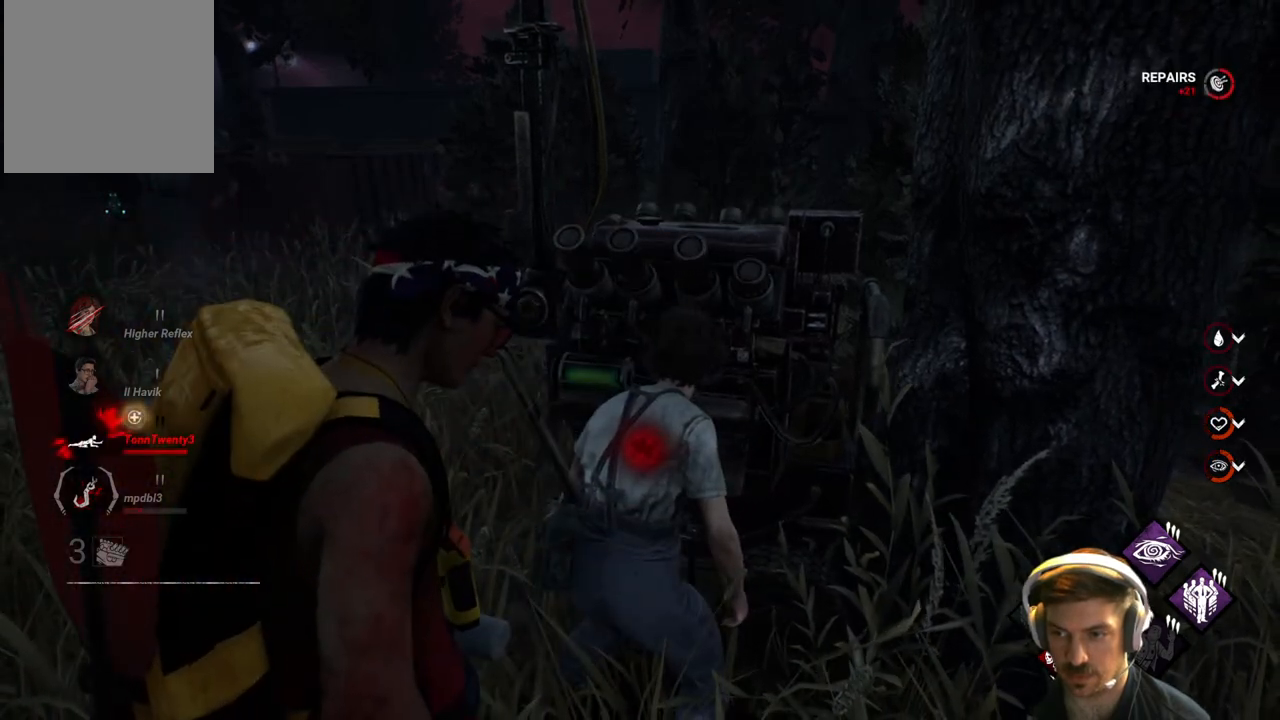
{"buttons": [], "left_stick": "center", "right_stick": "center", "events": []}
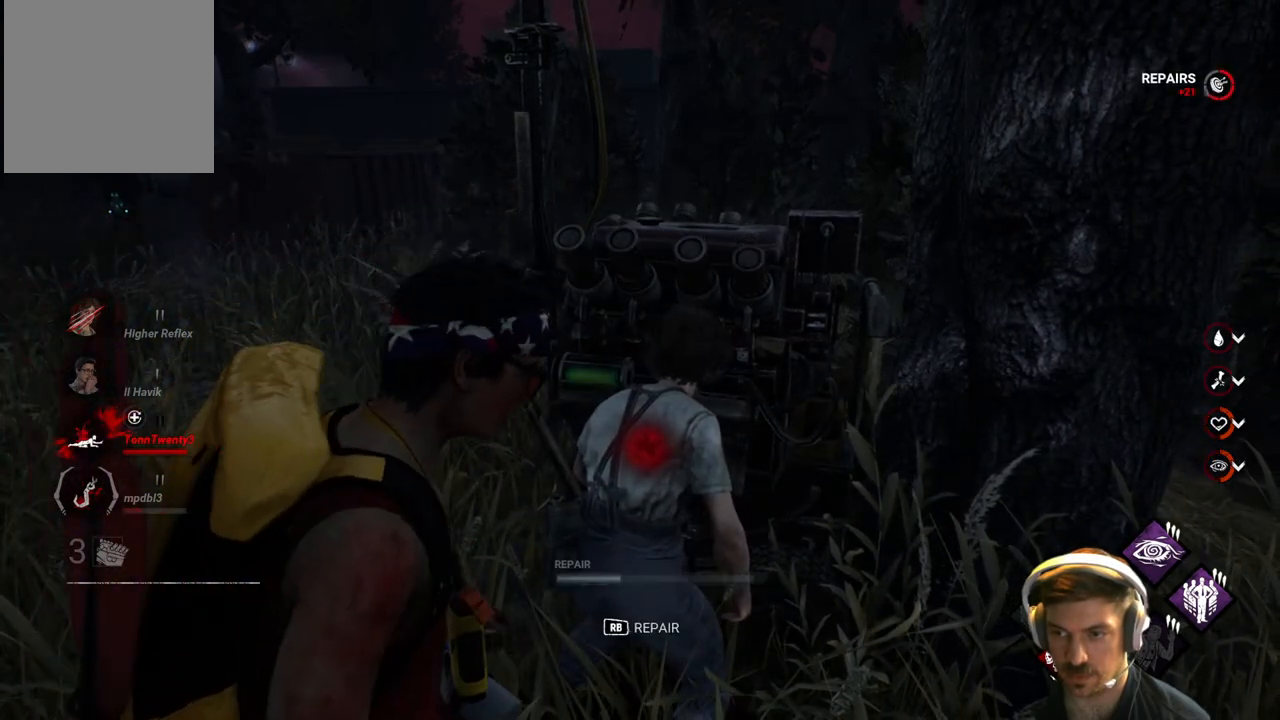
{"buttons": [], "left_stick": "center", "right_stick": "center", "events": []}
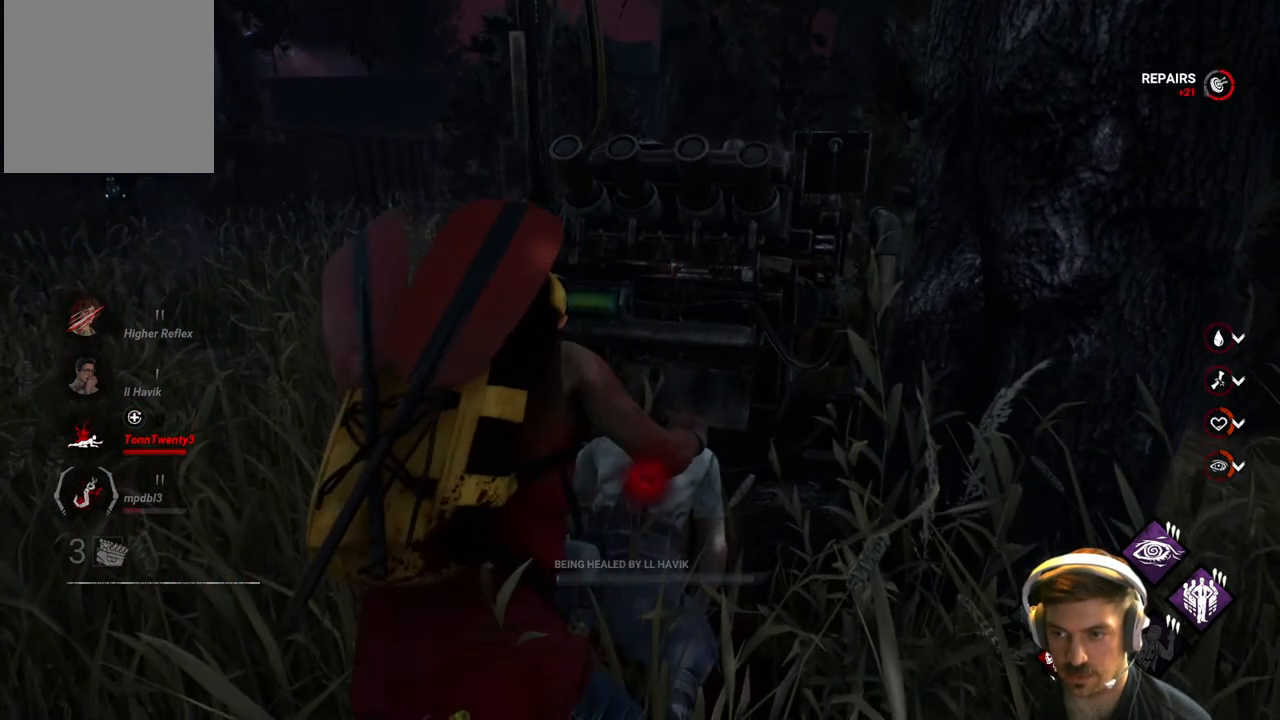
{"buttons": [], "left_stick": "center", "right_stick": "center", "events": []}
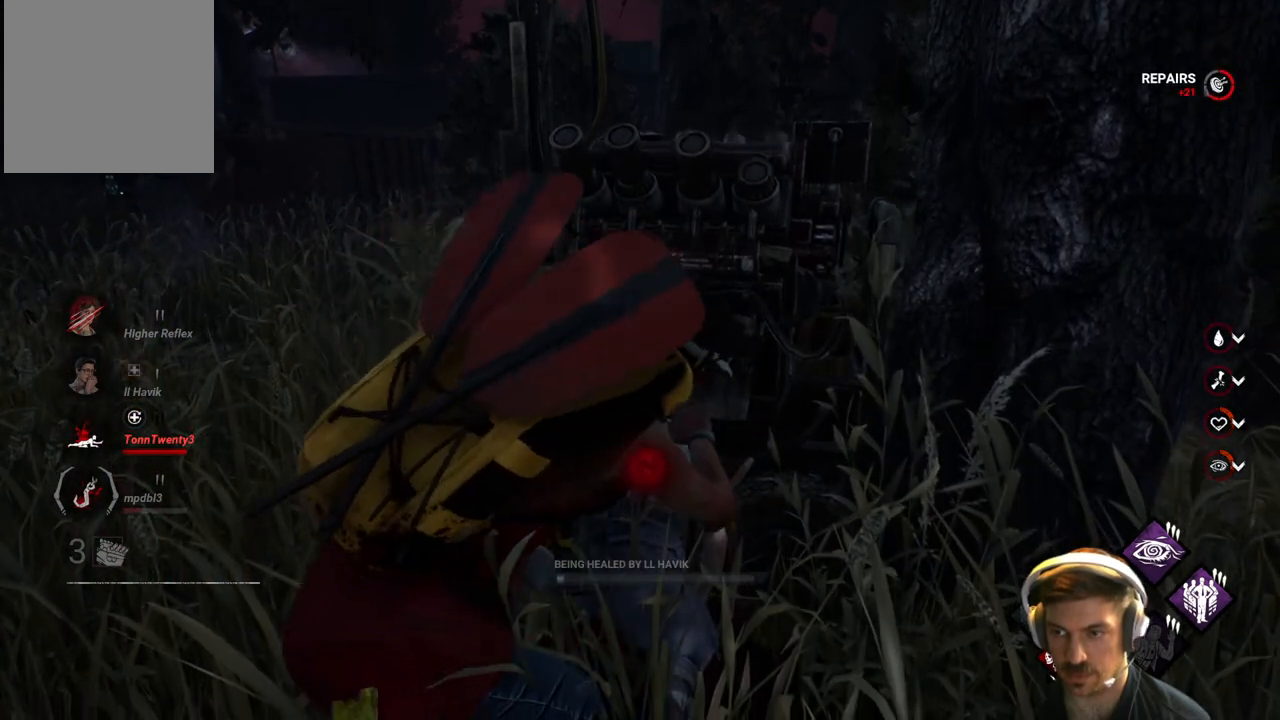
{"buttons": [], "left_stick": "center", "right_stick": "center", "events": []}
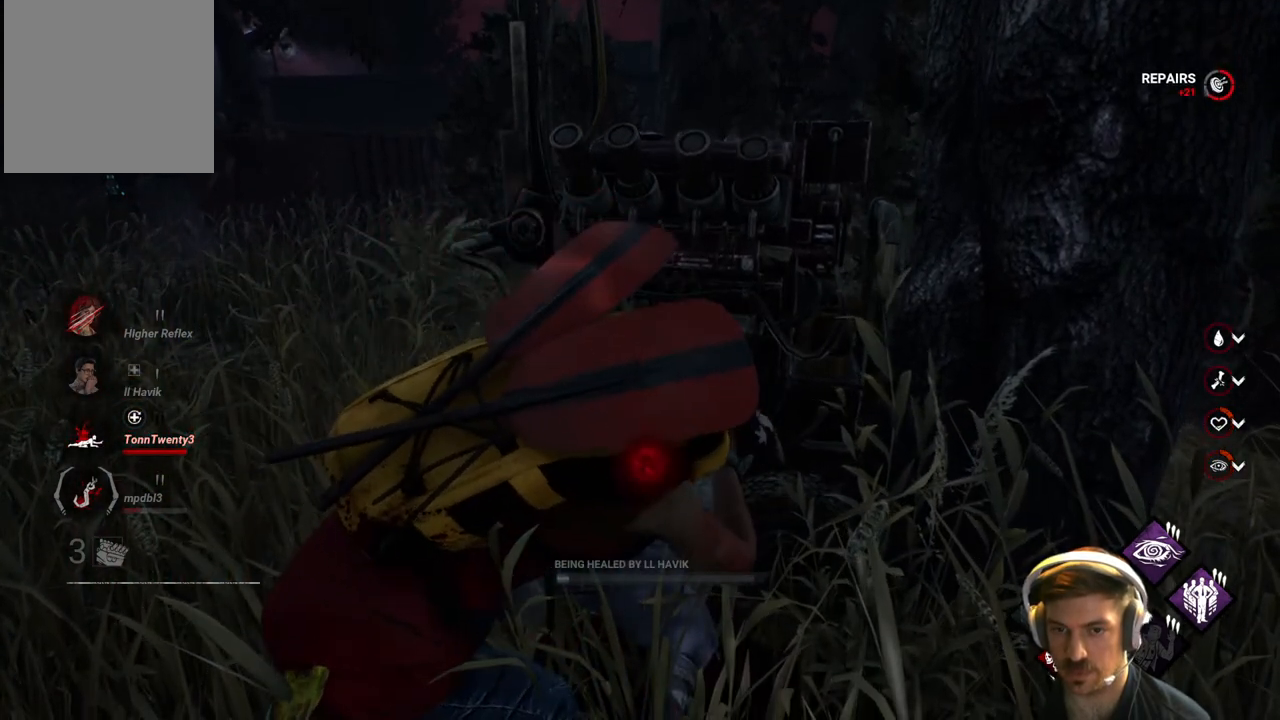
{"buttons": [], "left_stick": "center", "right_stick": "left", "events": [[233, "right_stick", "left"]]}
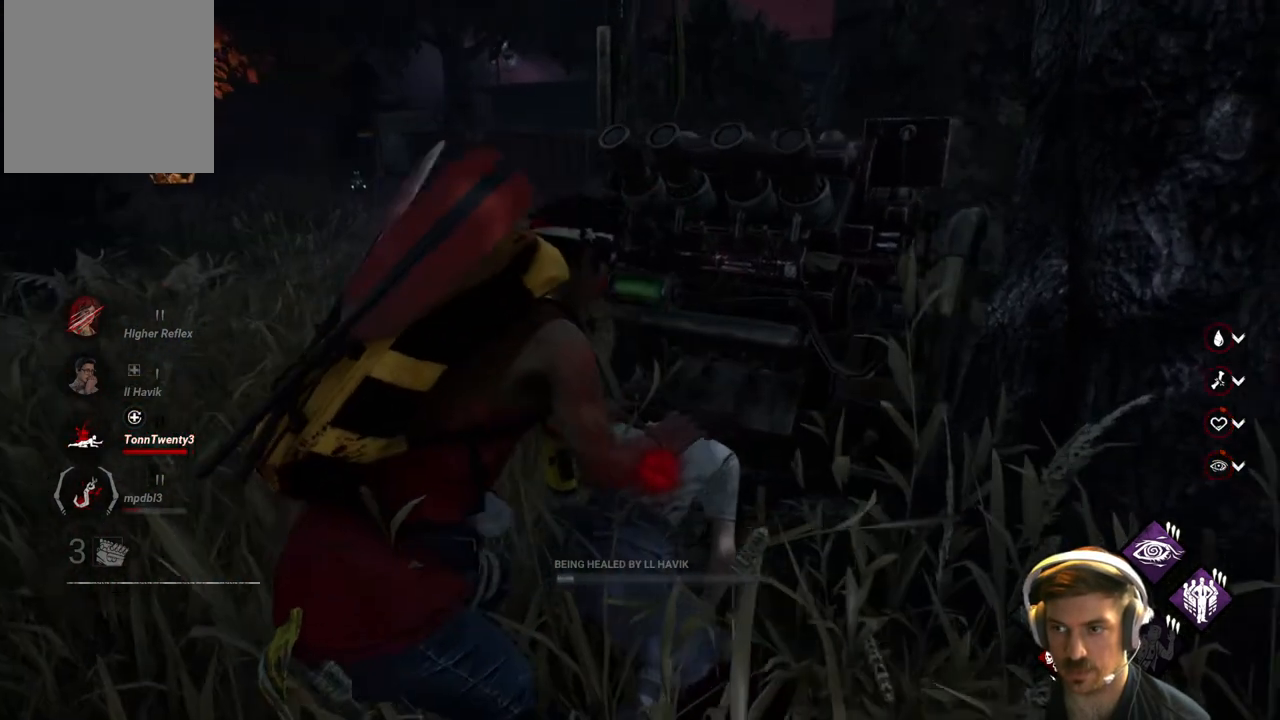
{"buttons": [], "left_stick": "center", "right_stick": "center", "events": [[33, "right_stick", "center"]]}
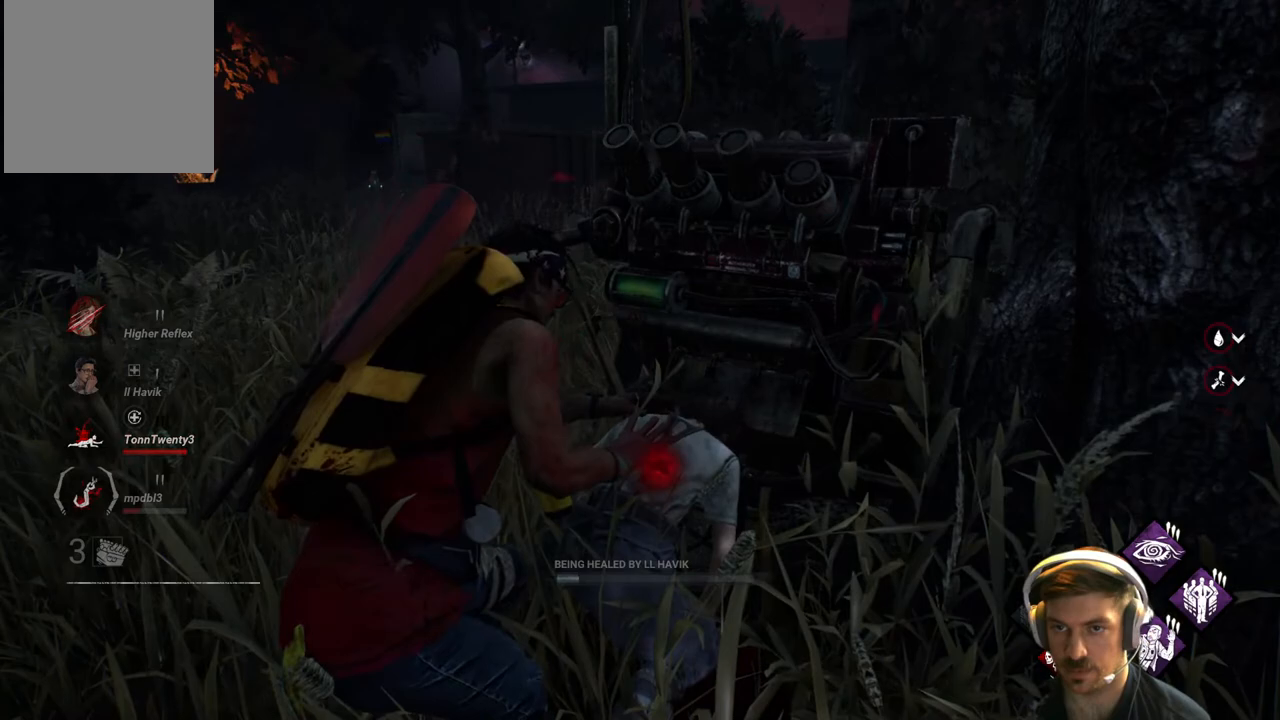
{"buttons": [], "left_stick": "center", "right_stick": "center", "events": []}
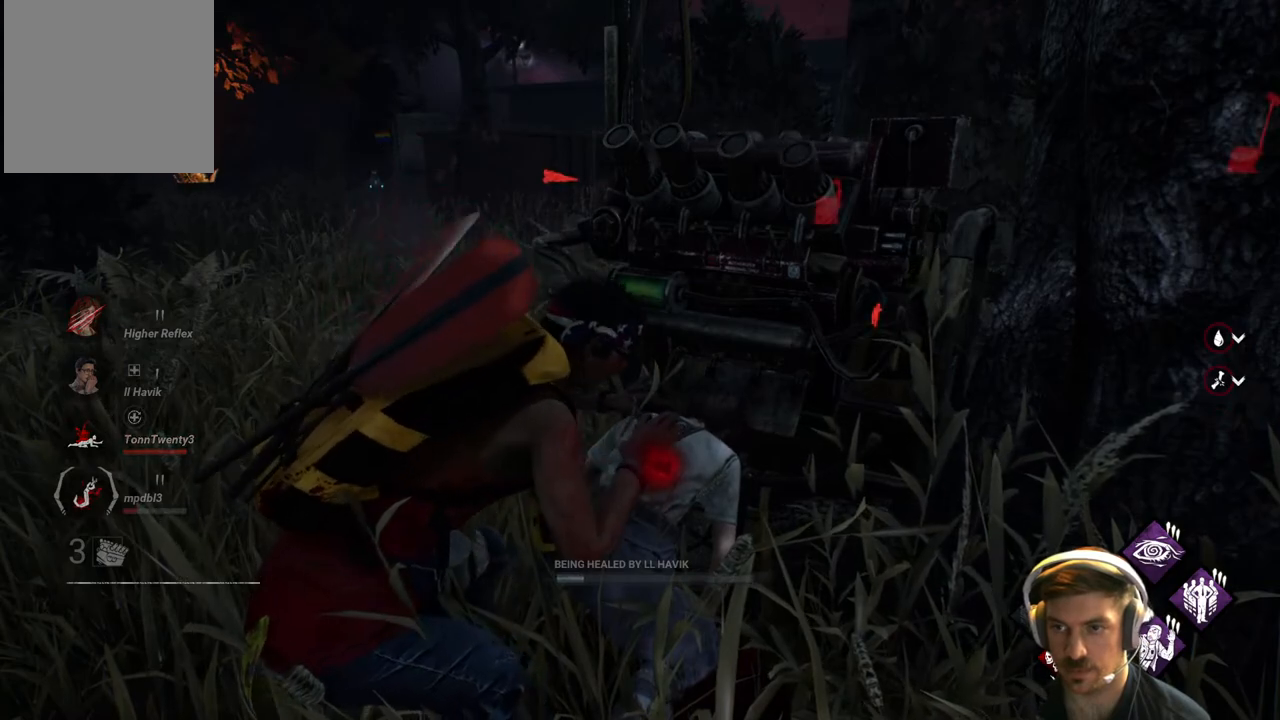
{"buttons": [], "left_stick": "center", "right_stick": "center", "events": []}
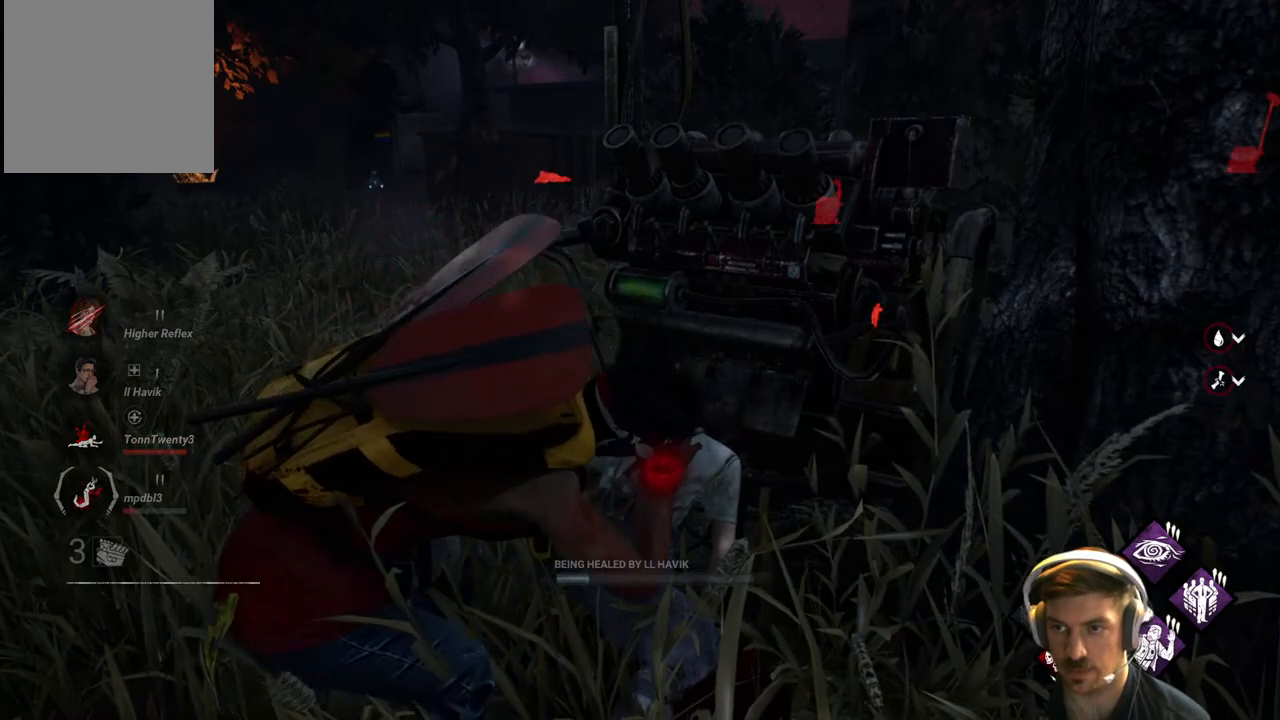
{"buttons": [], "left_stick": "center", "right_stick": "center", "events": []}
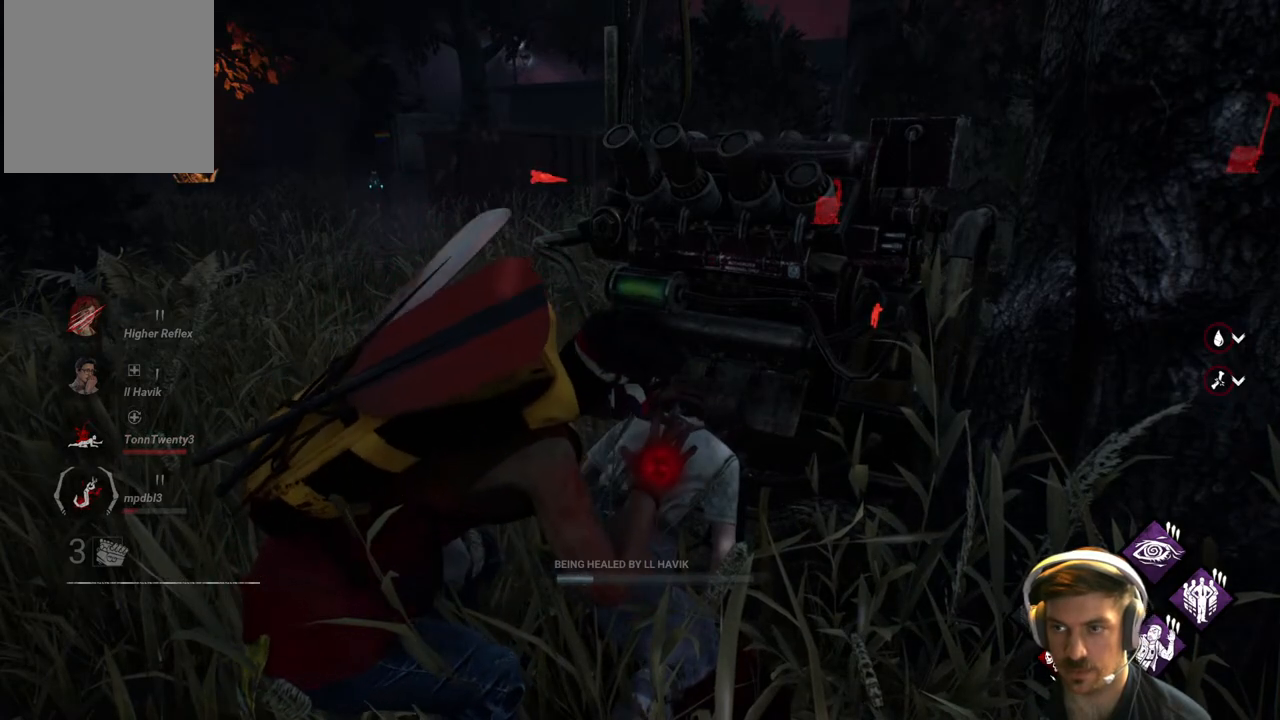
{"buttons": [], "left_stick": "center", "right_stick": "center", "events": []}
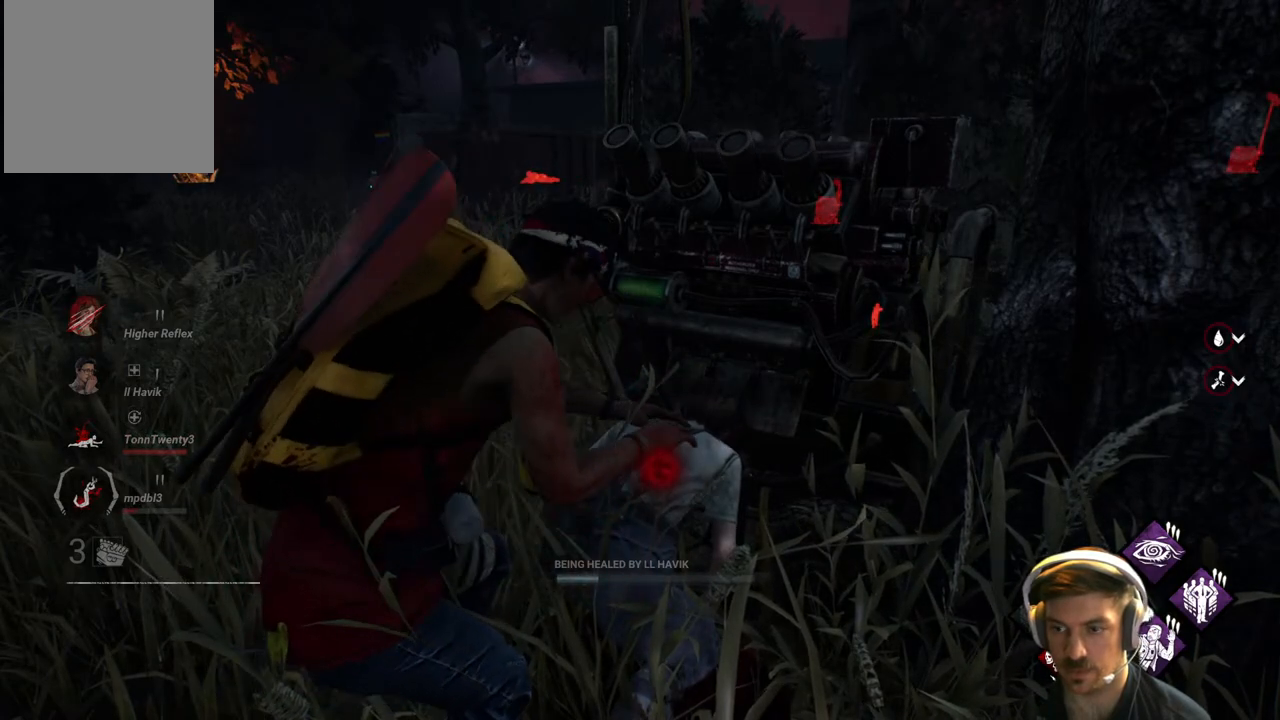
{"buttons": [], "left_stick": "center", "right_stick": "center", "events": []}
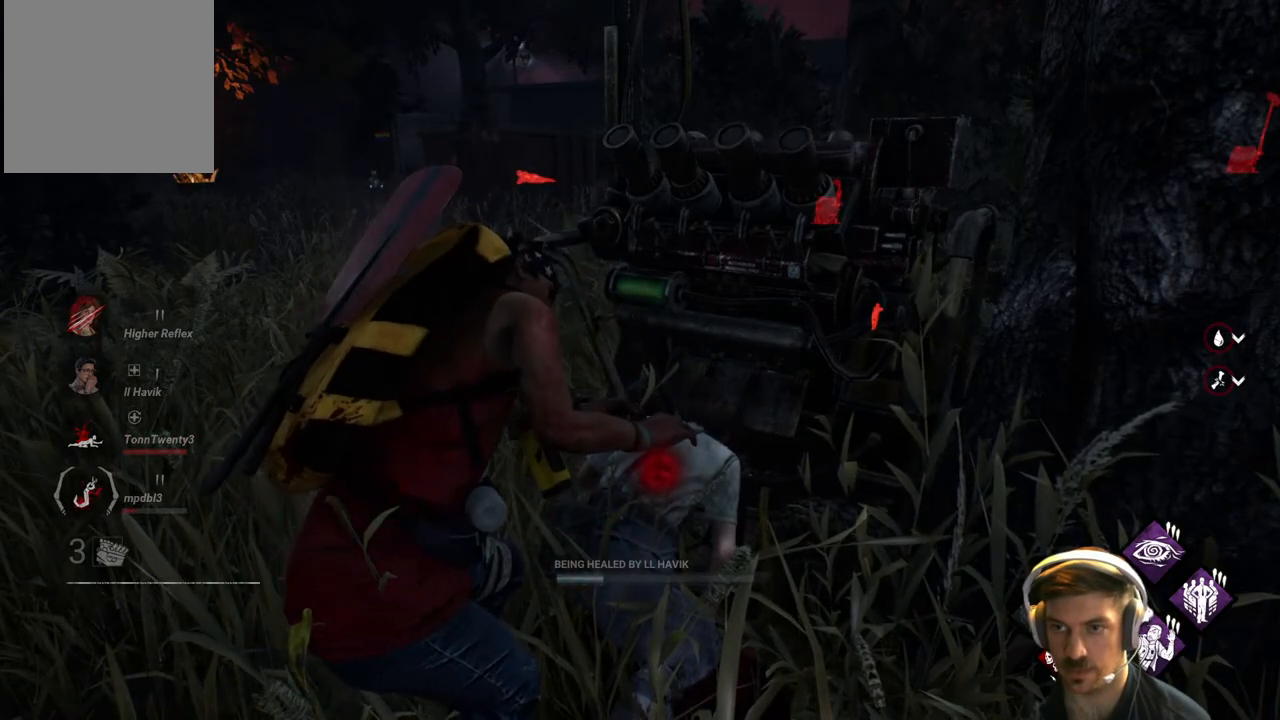
{"buttons": [], "left_stick": "center", "right_stick": "center", "events": []}
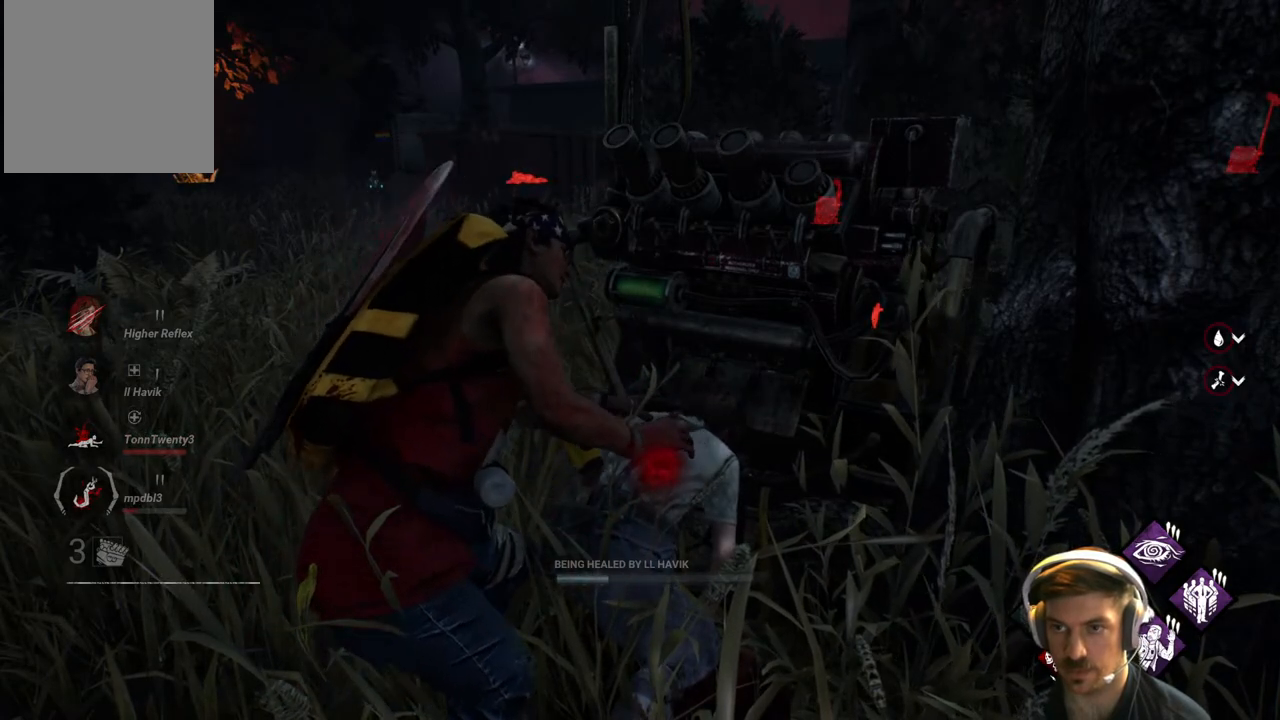
{"buttons": [], "left_stick": "center", "right_stick": "down-left", "events": [[50, "right_stick", "left"], [233, "right_stick", "down-left"]]}
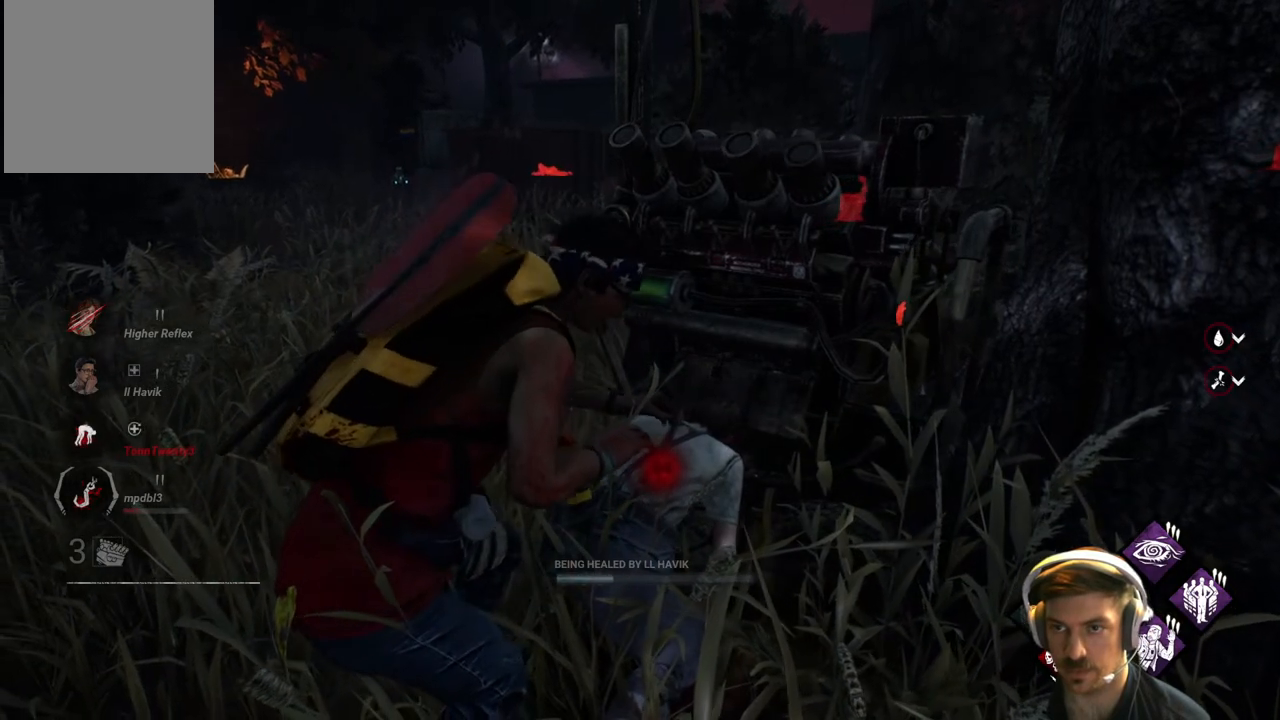
{"buttons": [], "left_stick": "center", "right_stick": "center", "events": [[117, "right_stick", "center"]]}
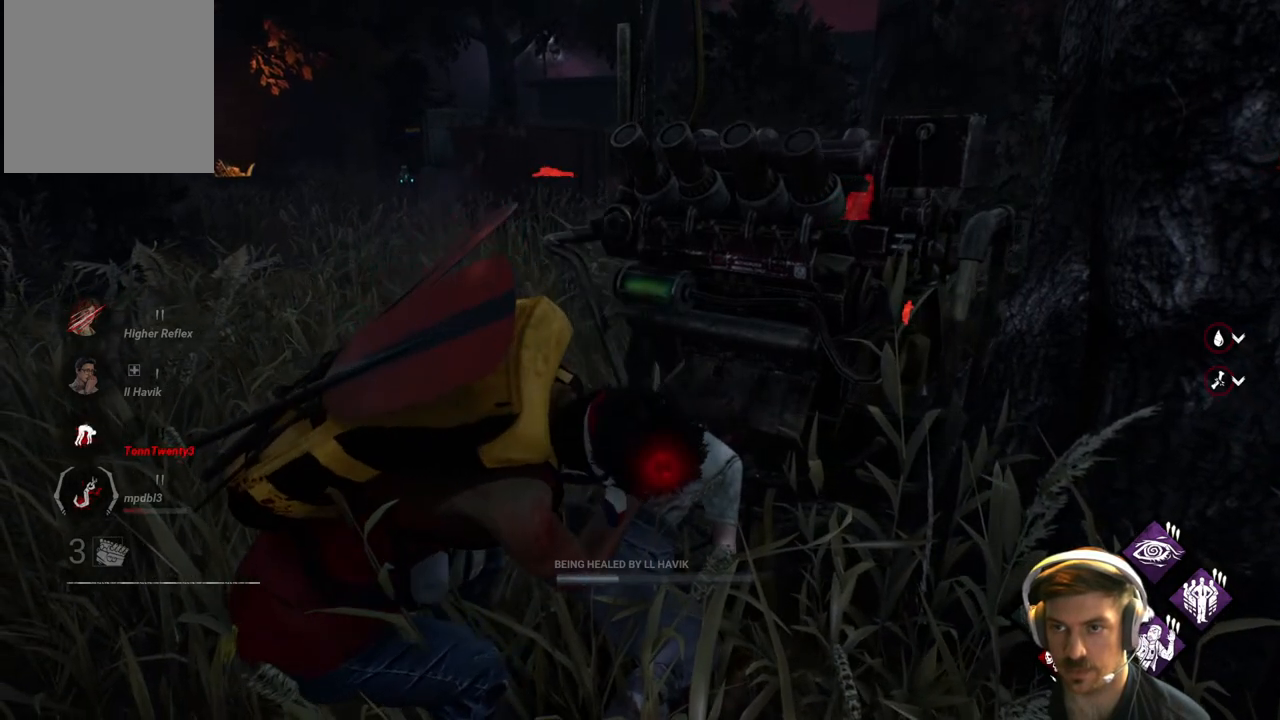
{"buttons": [], "left_stick": "center", "right_stick": "center", "events": []}
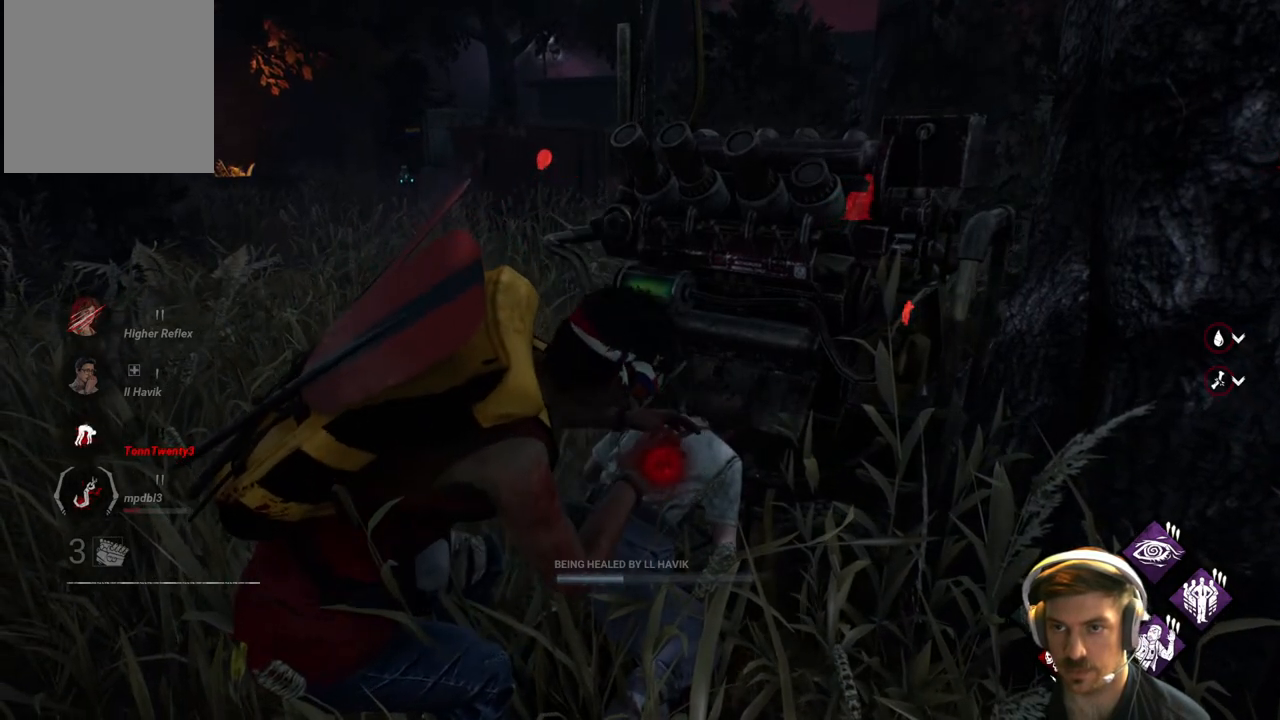
{"buttons": [], "left_stick": "center", "right_stick": "center", "events": []}
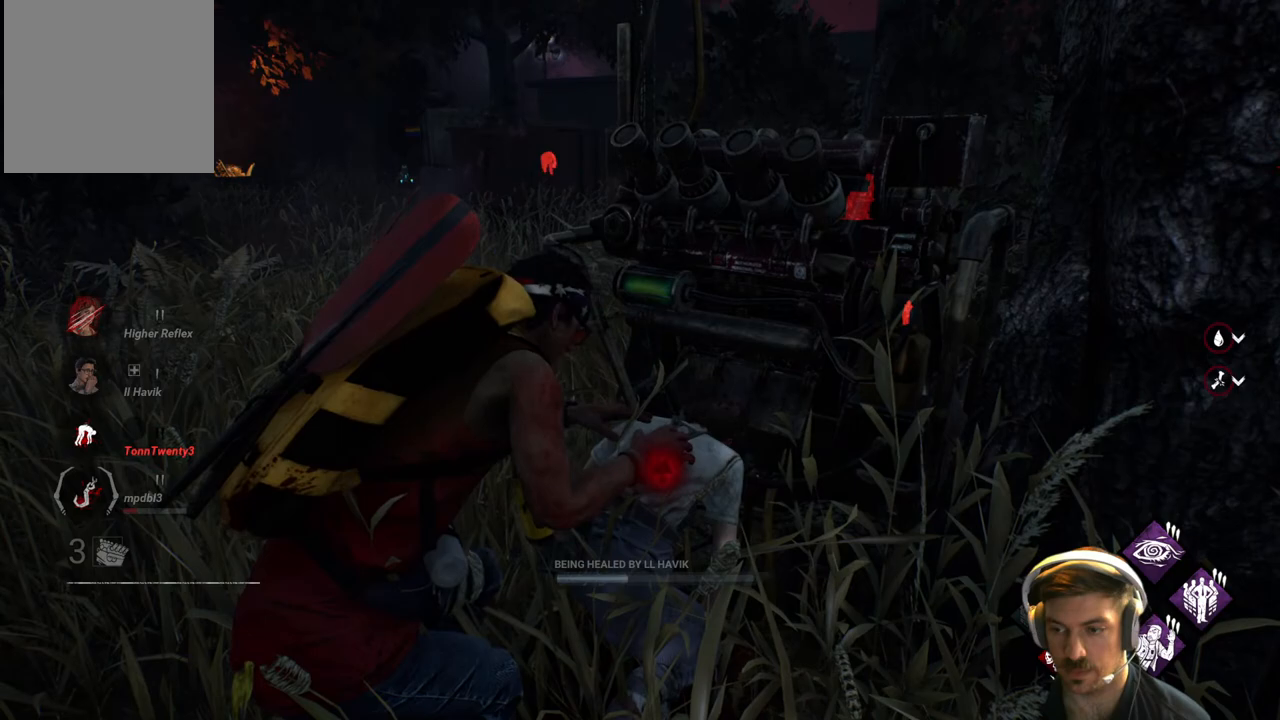
{"buttons": [], "left_stick": "center", "right_stick": "center", "events": []}
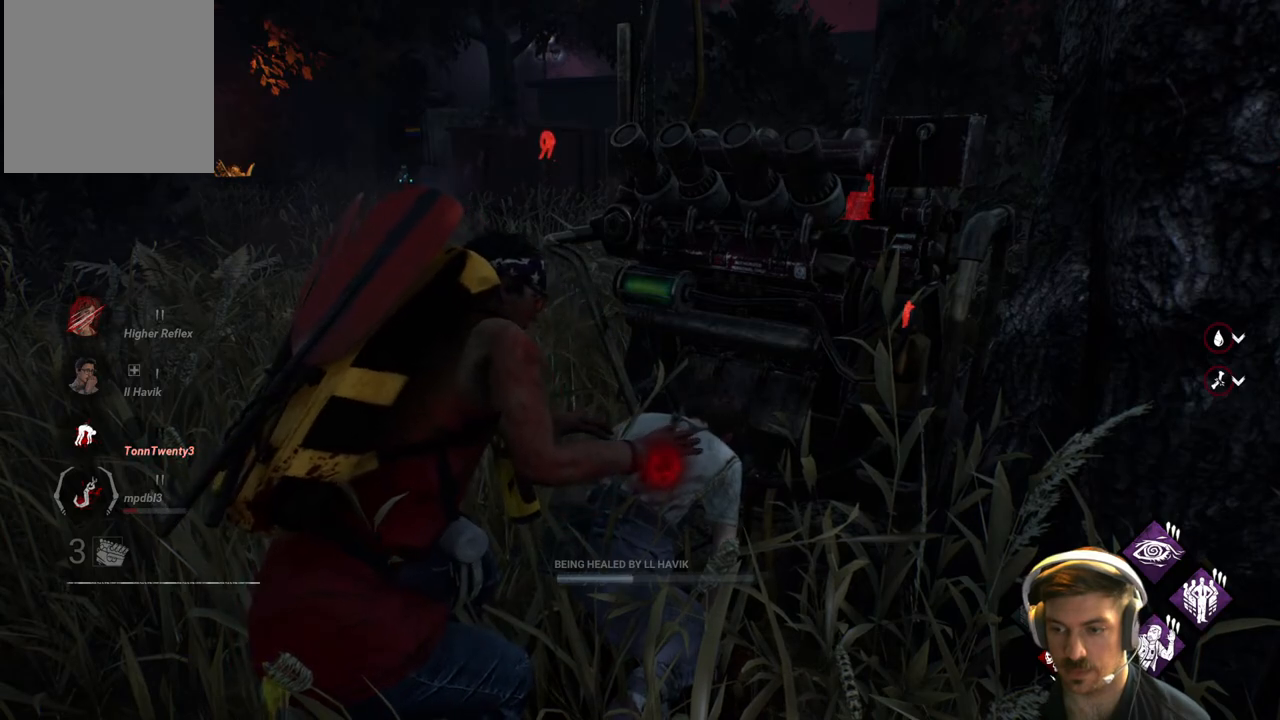
{"buttons": [], "left_stick": "center", "right_stick": "center", "events": []}
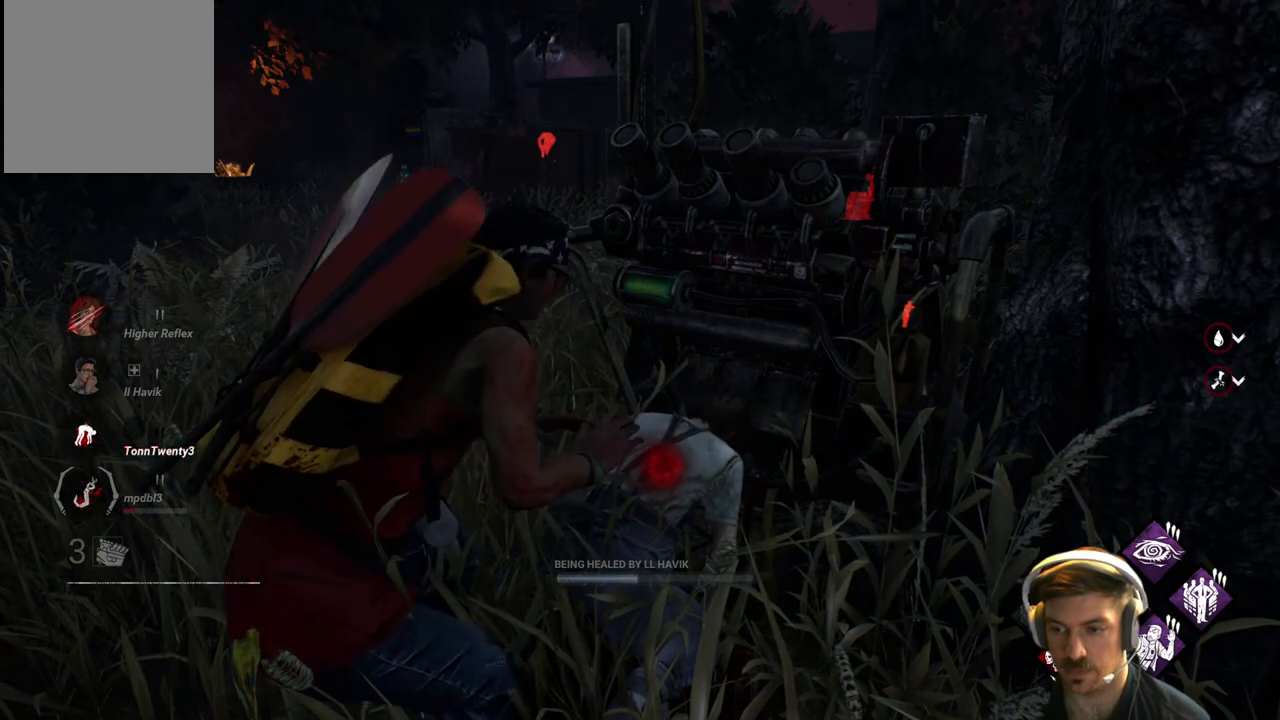
{"buttons": [], "left_stick": "center", "right_stick": "left", "events": [[50, "right_stick", "left"]]}
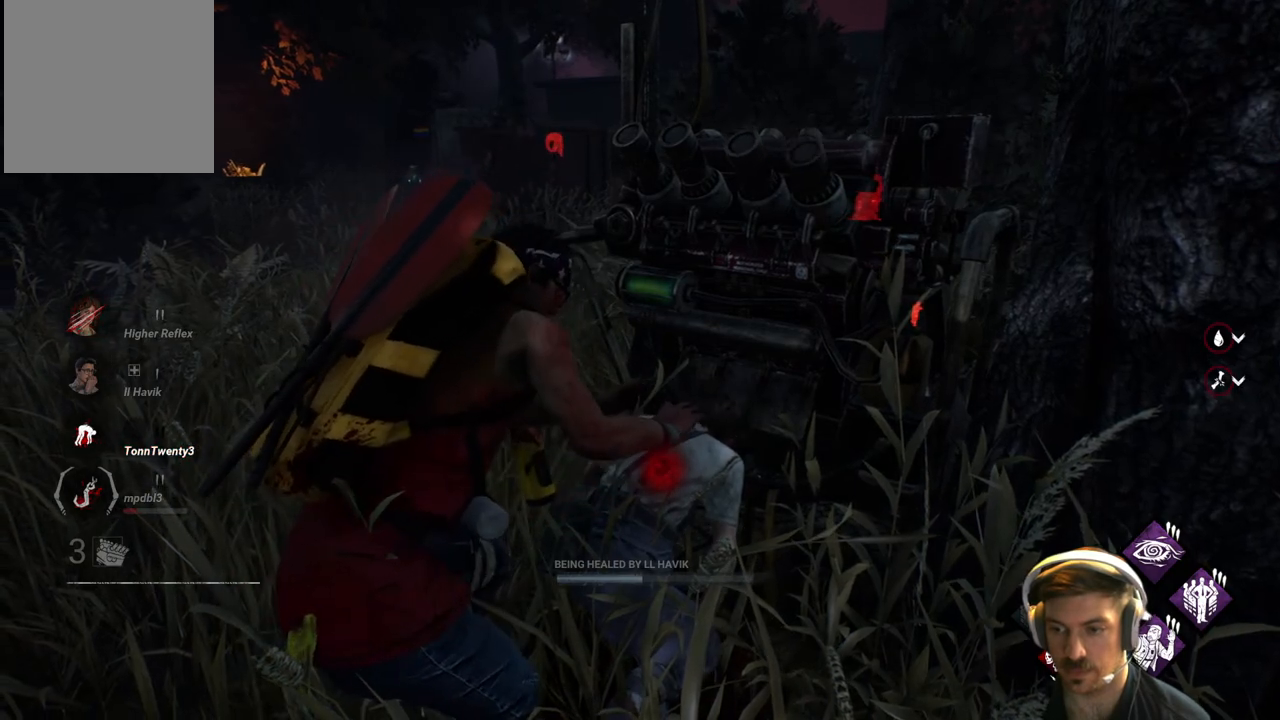
{"buttons": [], "left_stick": "center", "right_stick": "center", "events": [[367, "right_stick", "center"]]}